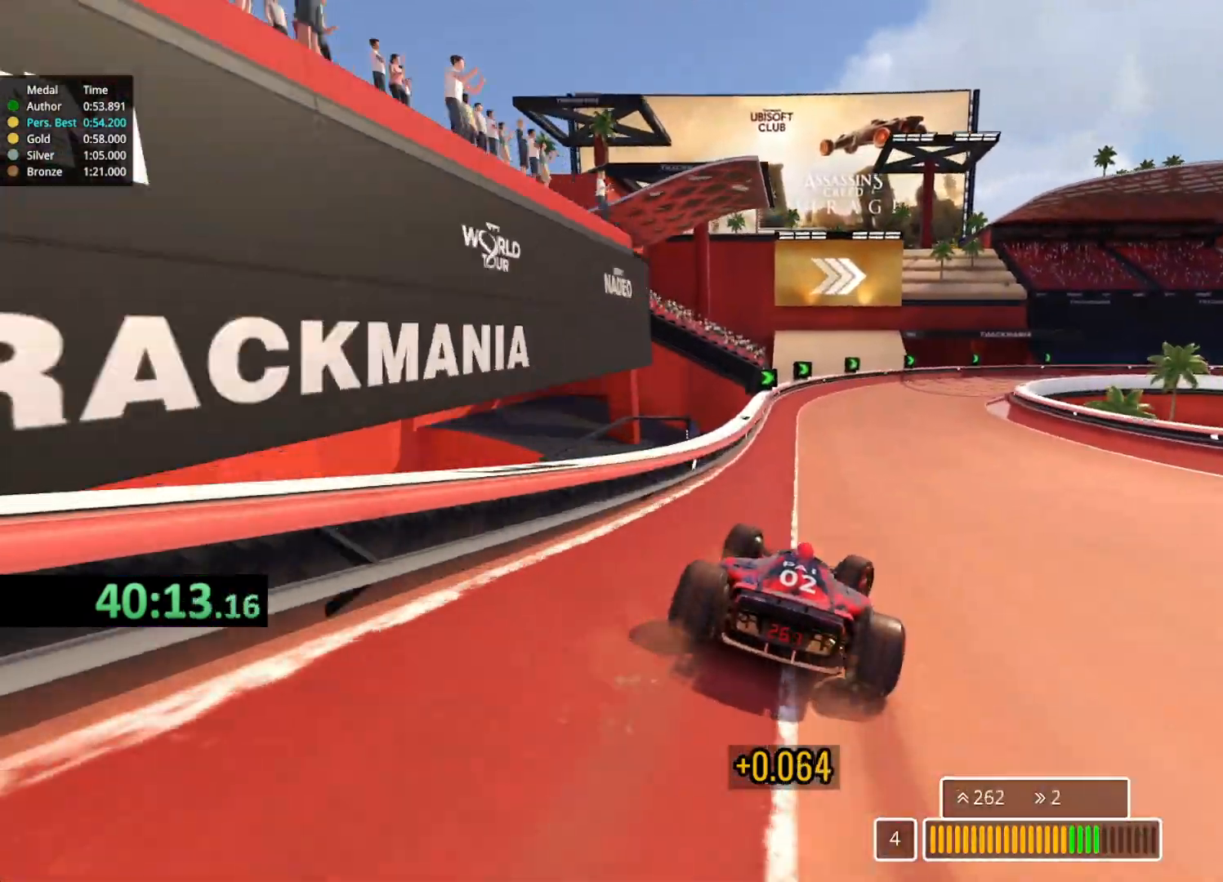
Gameplay with keyboard; each line is a JSON object with the keys held at the frame after it. "events" lists presses ("down") and releases ("up") of "down", "left", "right" and "up" between this image and that frame as [ms after this image, input, new state], when the widget could be followed in between. No other keys are recorded. Mouse input is not recorded.
{"keys": ["right", "up"], "events": []}
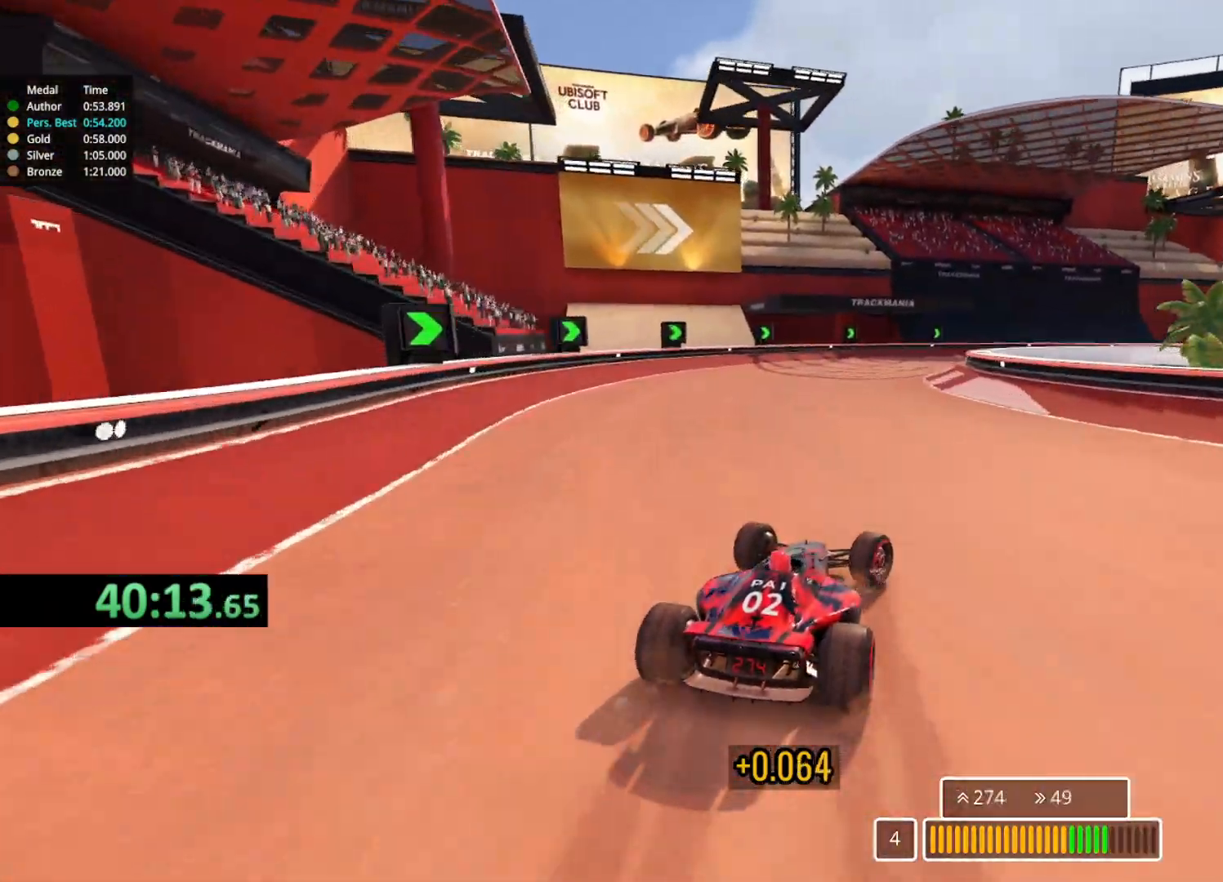
{"keys": ["right", "up"], "events": []}
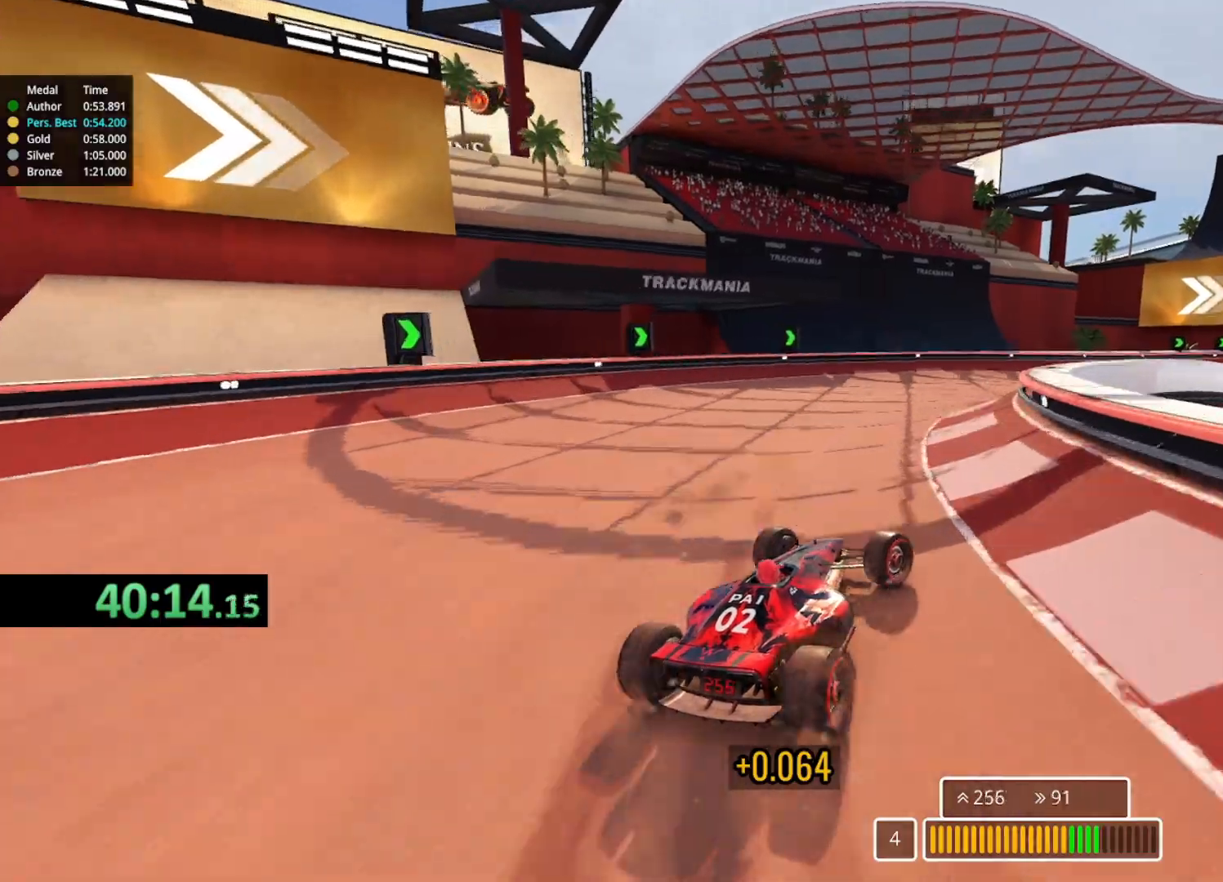
{"keys": ["right"], "events": [[483, "up", "up"]]}
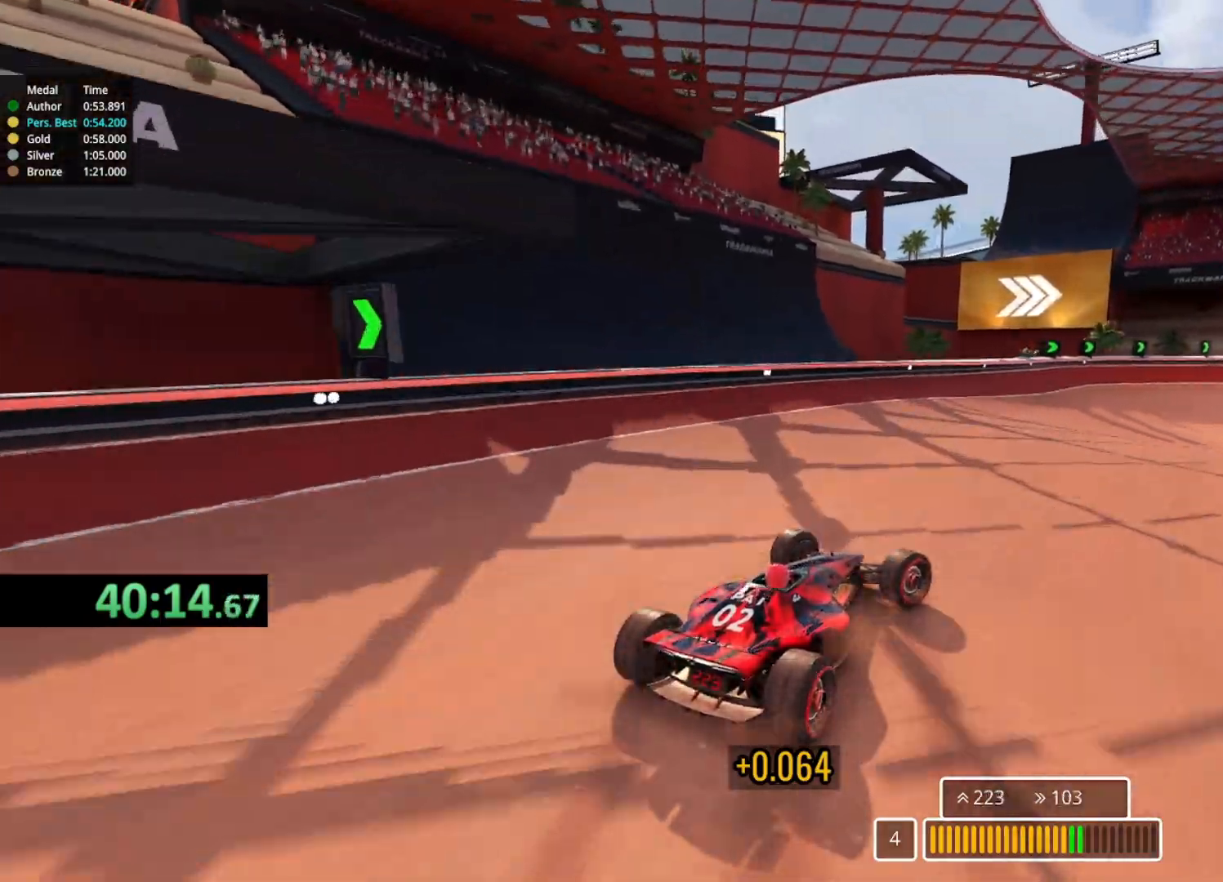
{"keys": ["right", "up"], "events": [[50, "up", "down"], [217, "right", "up"], [400, "right", "down"]]}
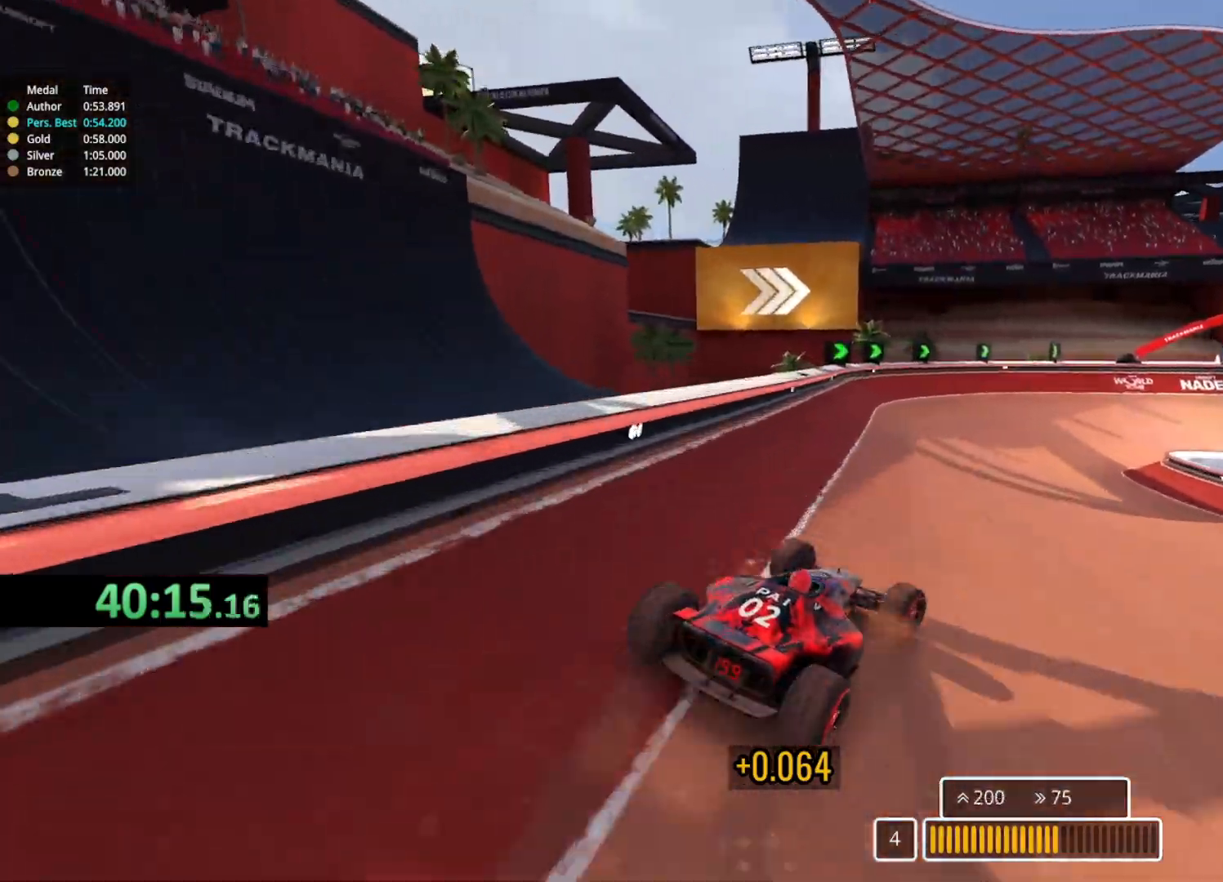
{"keys": ["right", "up"], "events": [[50, "right", "up"], [100, "right", "down"], [317, "right", "up"], [383, "right", "down"]]}
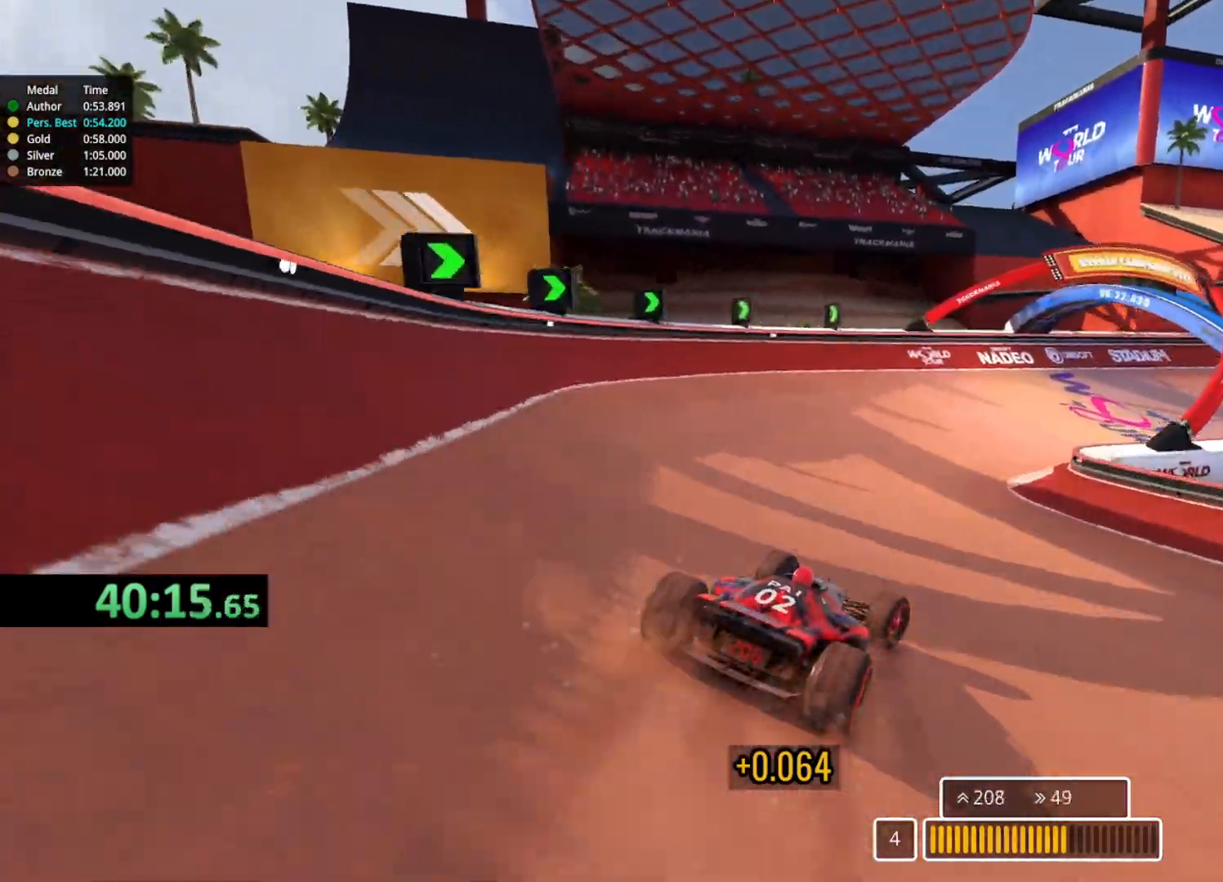
{"keys": ["right", "up"], "events": []}
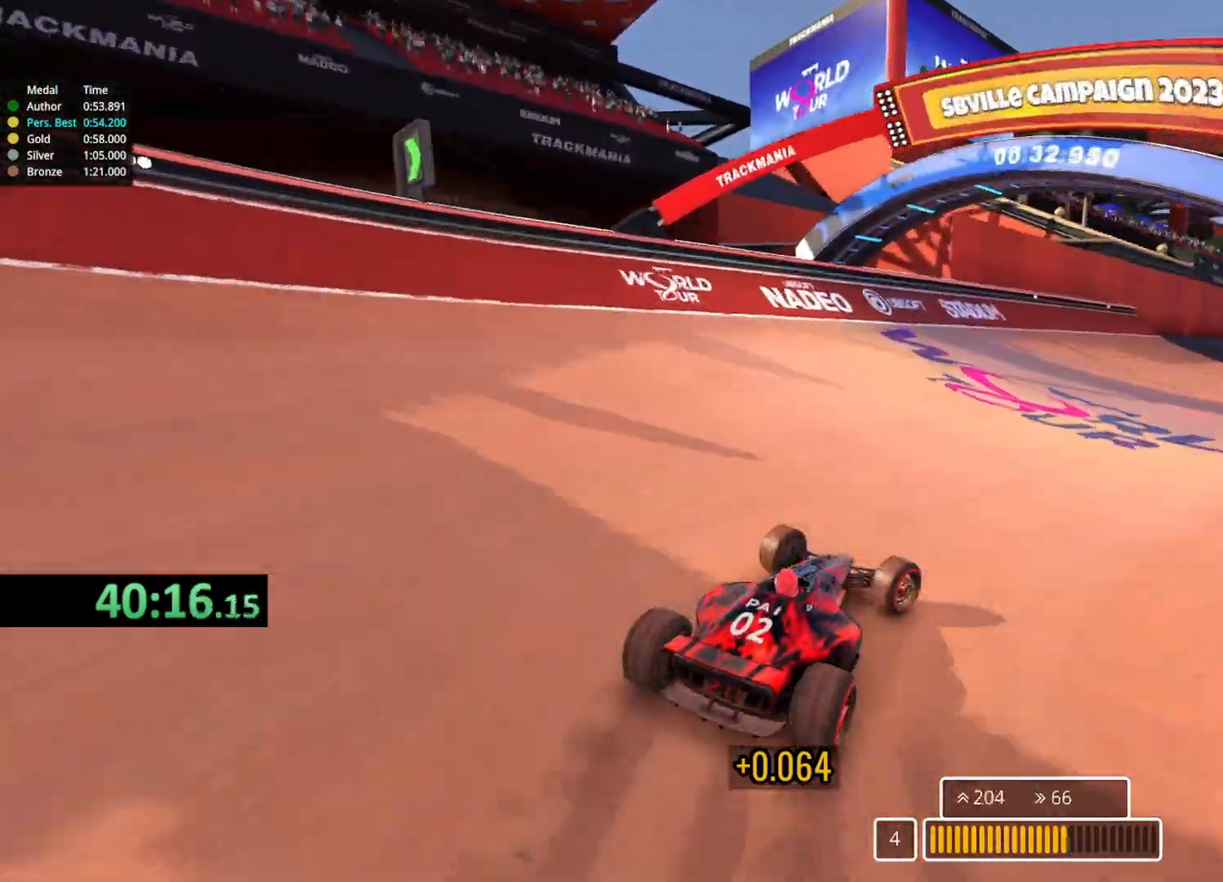
{"keys": ["right", "up"], "events": [[233, "right", "up"], [433, "right", "down"]]}
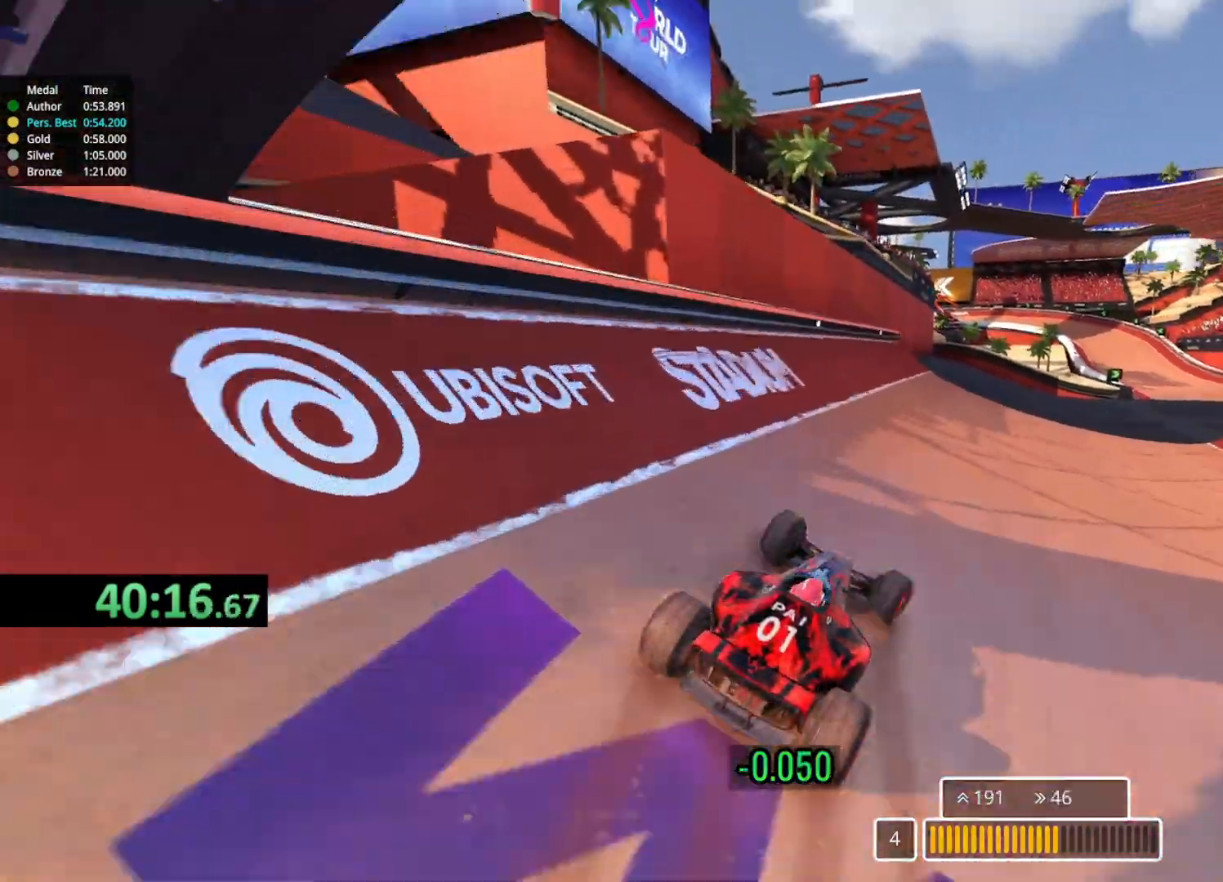
{"keys": ["up"], "events": [[133, "right", "up"], [317, "right", "down"], [450, "right", "up"]]}
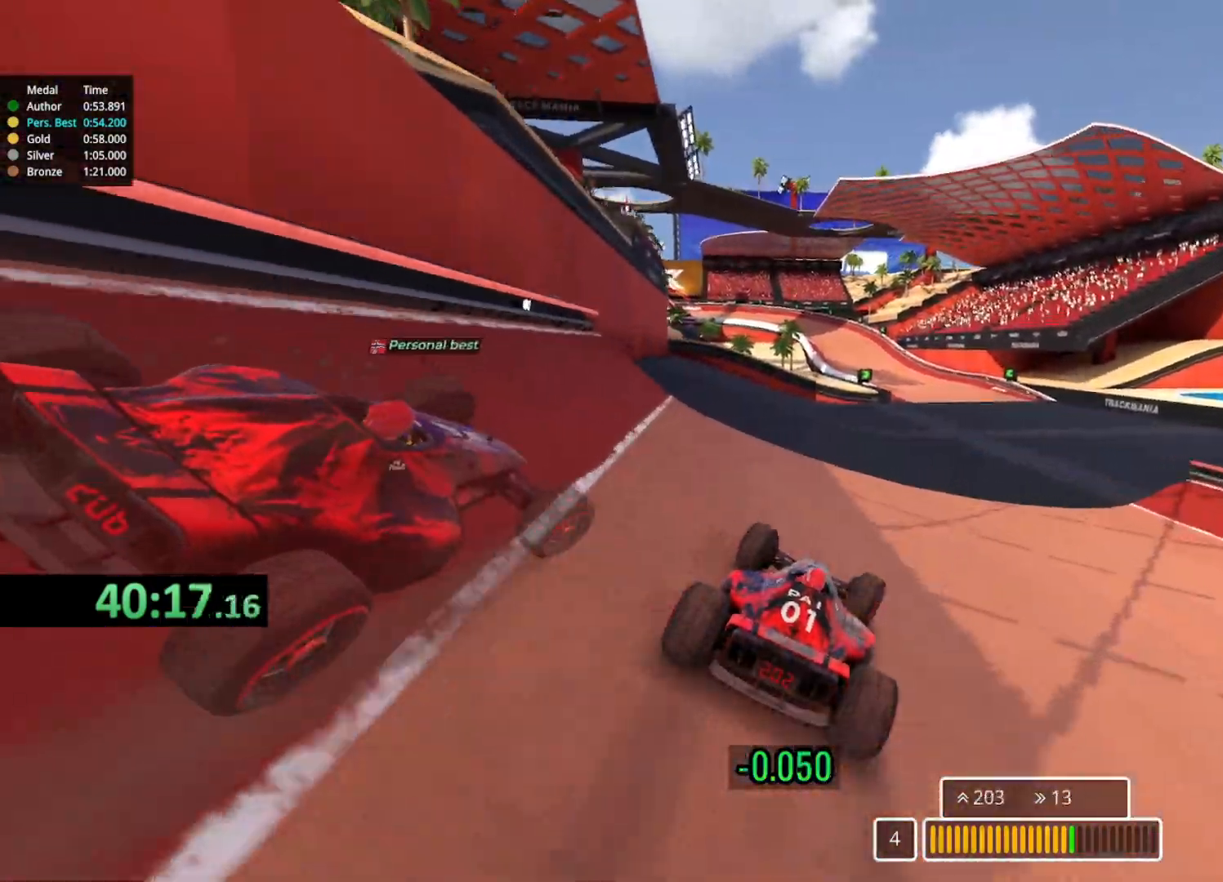
{"keys": ["right", "up"], "events": [[500, "right", "down"]]}
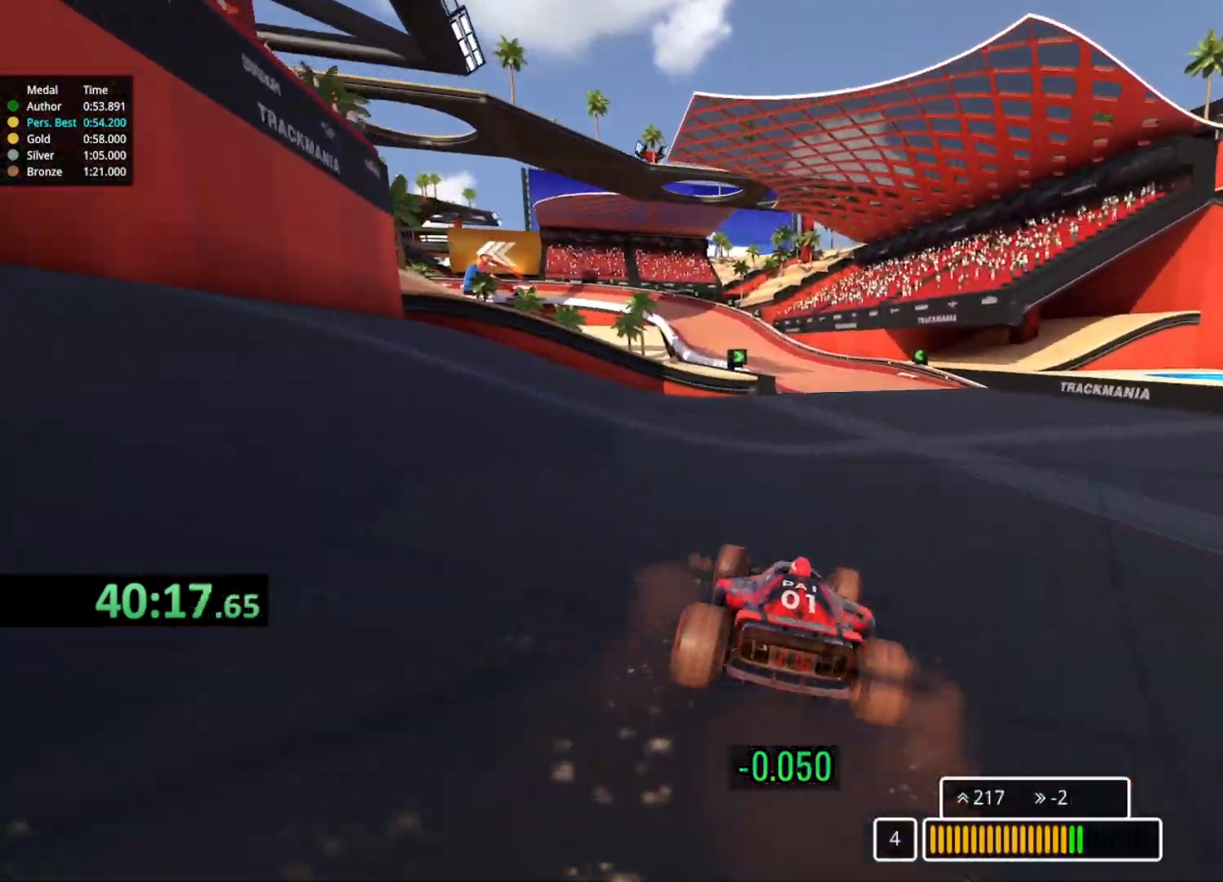
{"keys": ["up"], "events": [[183, "right", "up"]]}
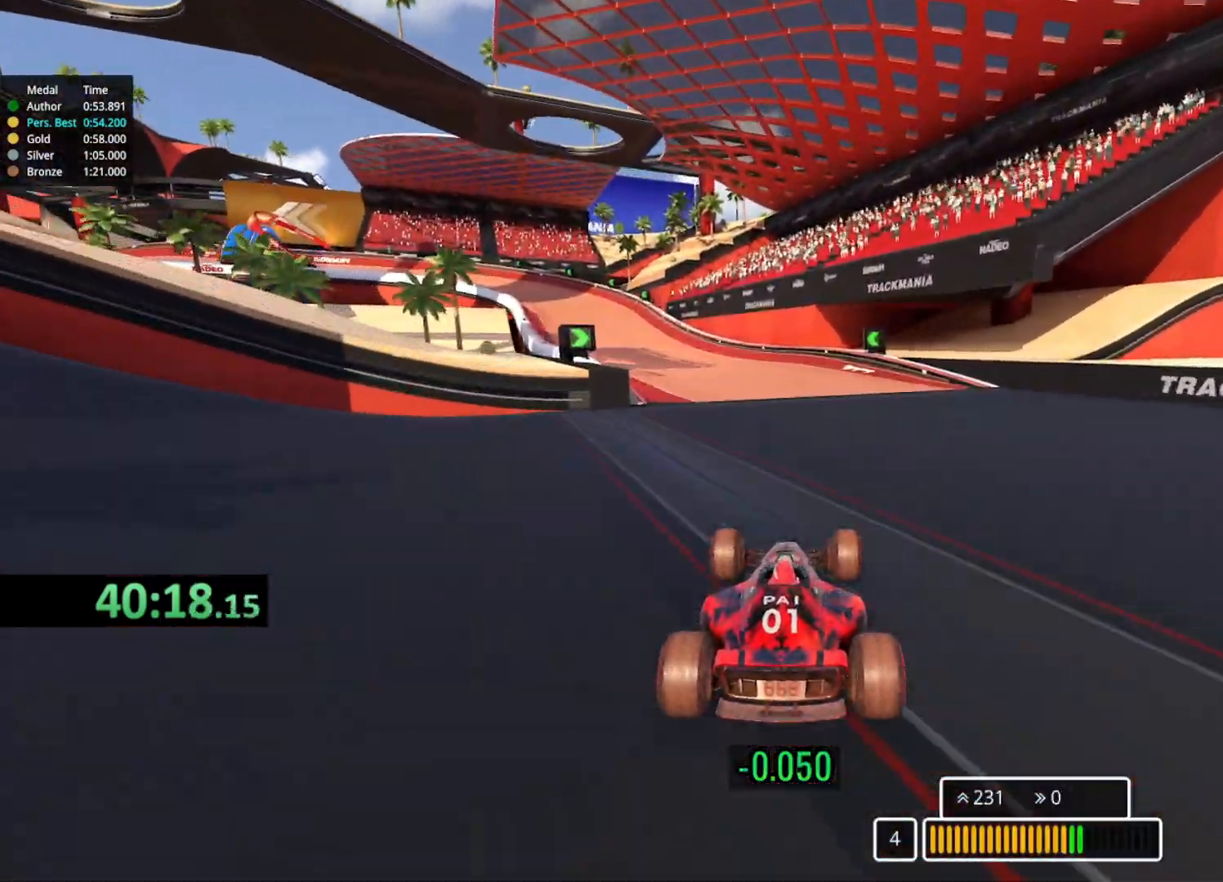
{"keys": ["left", "up"], "events": [[117, "left", "down"], [333, "left", "up"], [450, "left", "down"]]}
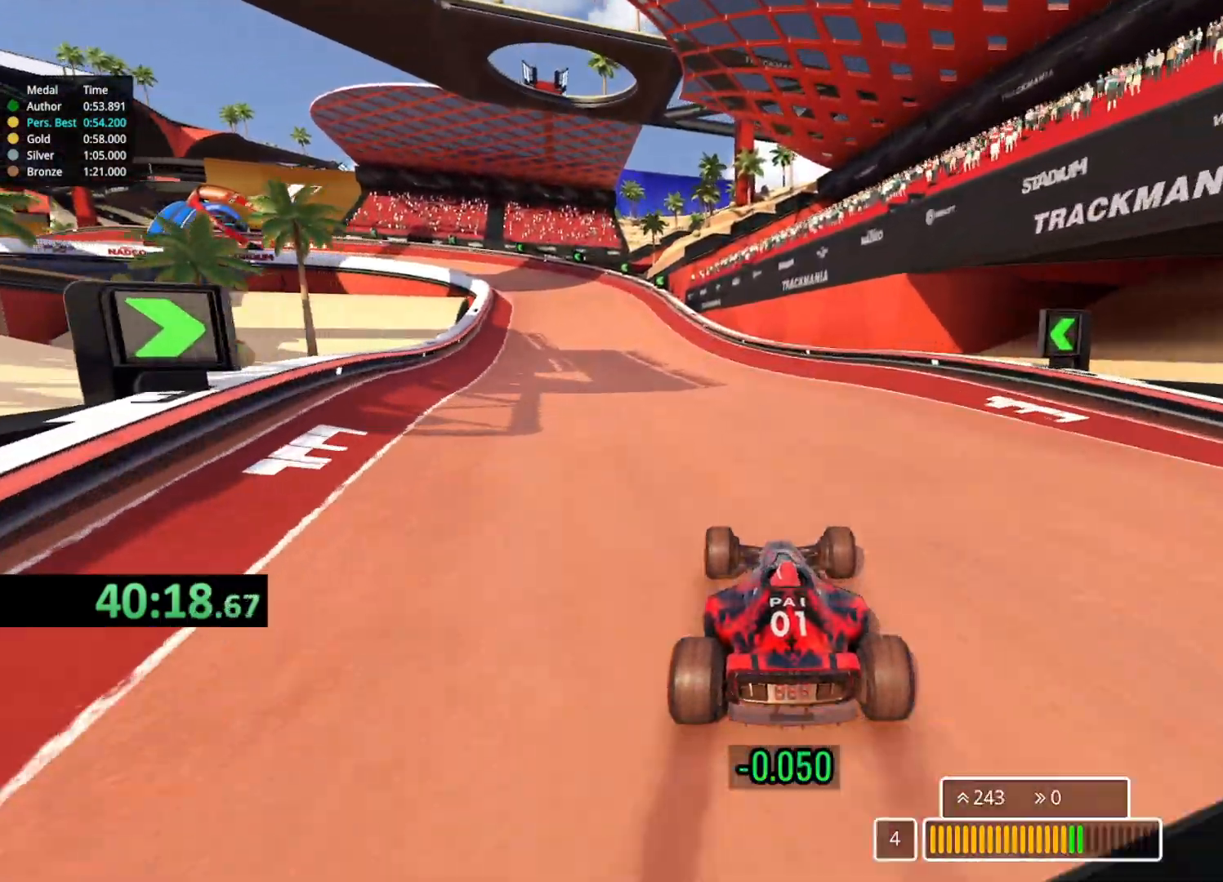
{"keys": ["left", "up"], "events": [[100, "left", "up"], [467, "left", "down"]]}
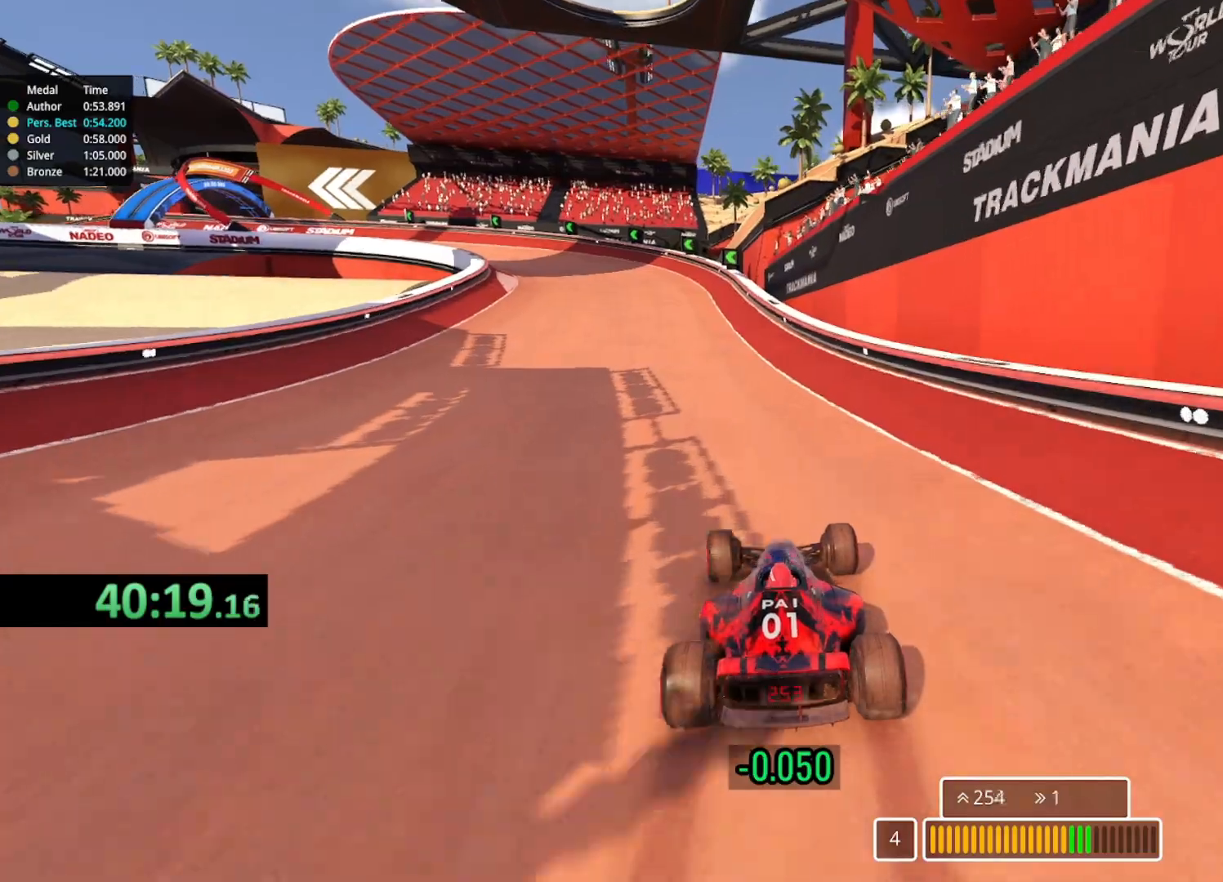
{"keys": ["left"], "events": [[483, "up", "up"]]}
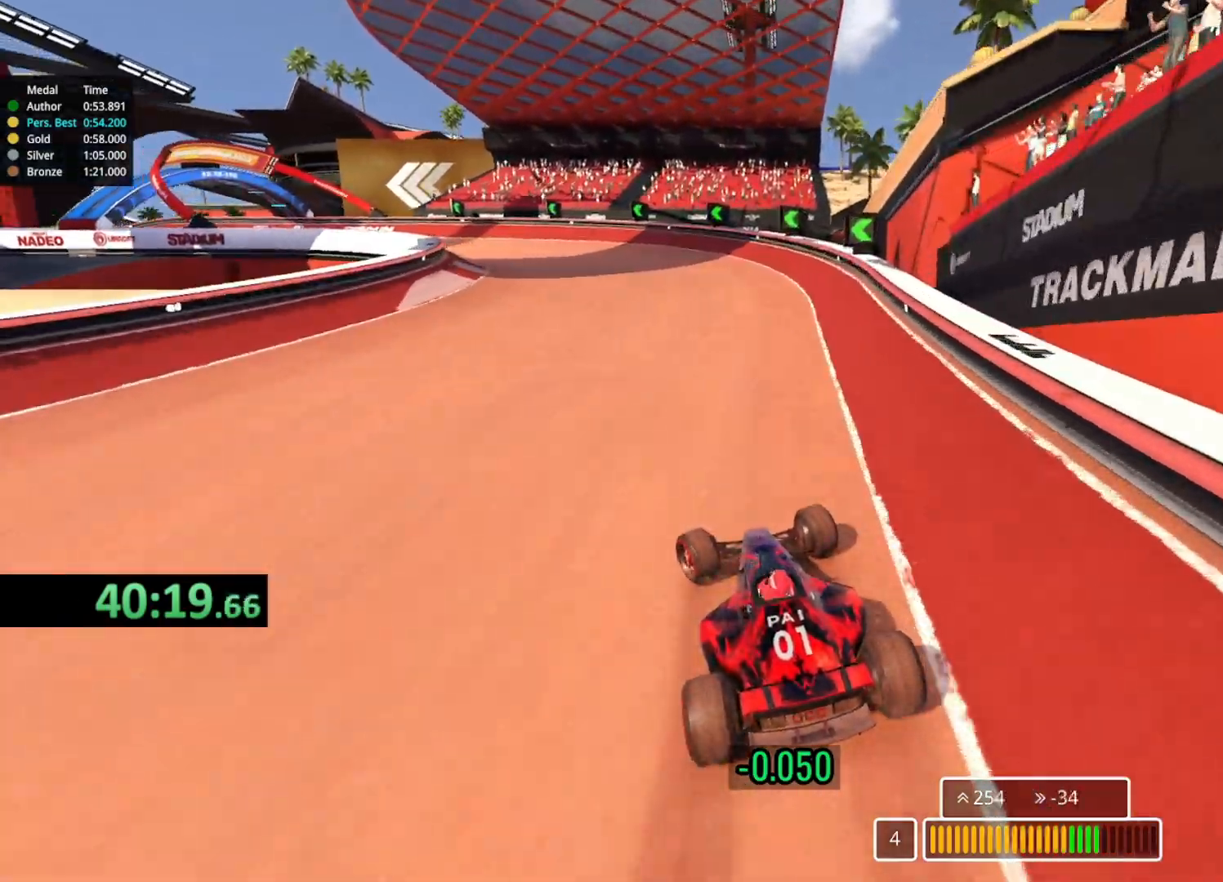
{"keys": ["left", "up"], "events": [[150, "up", "down"]]}
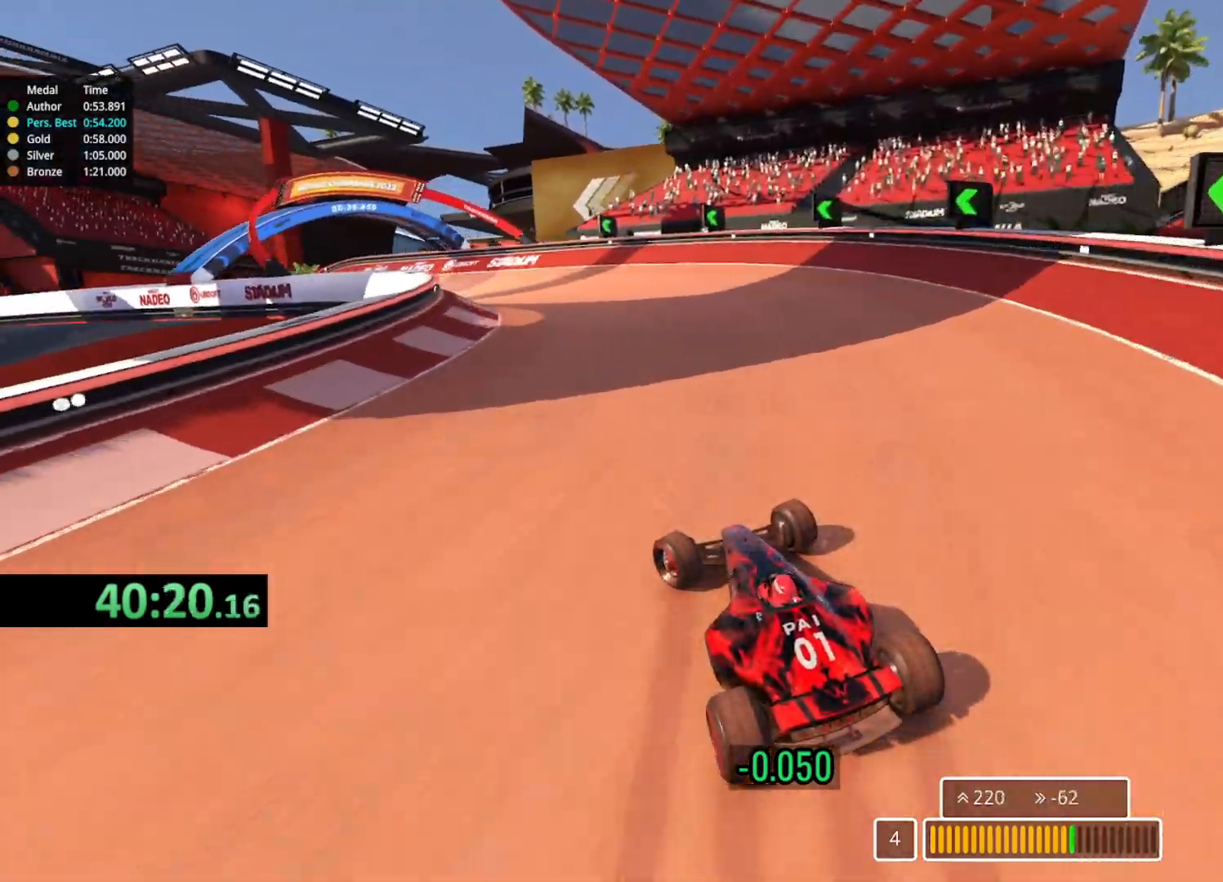
{"keys": ["left", "up"], "events": []}
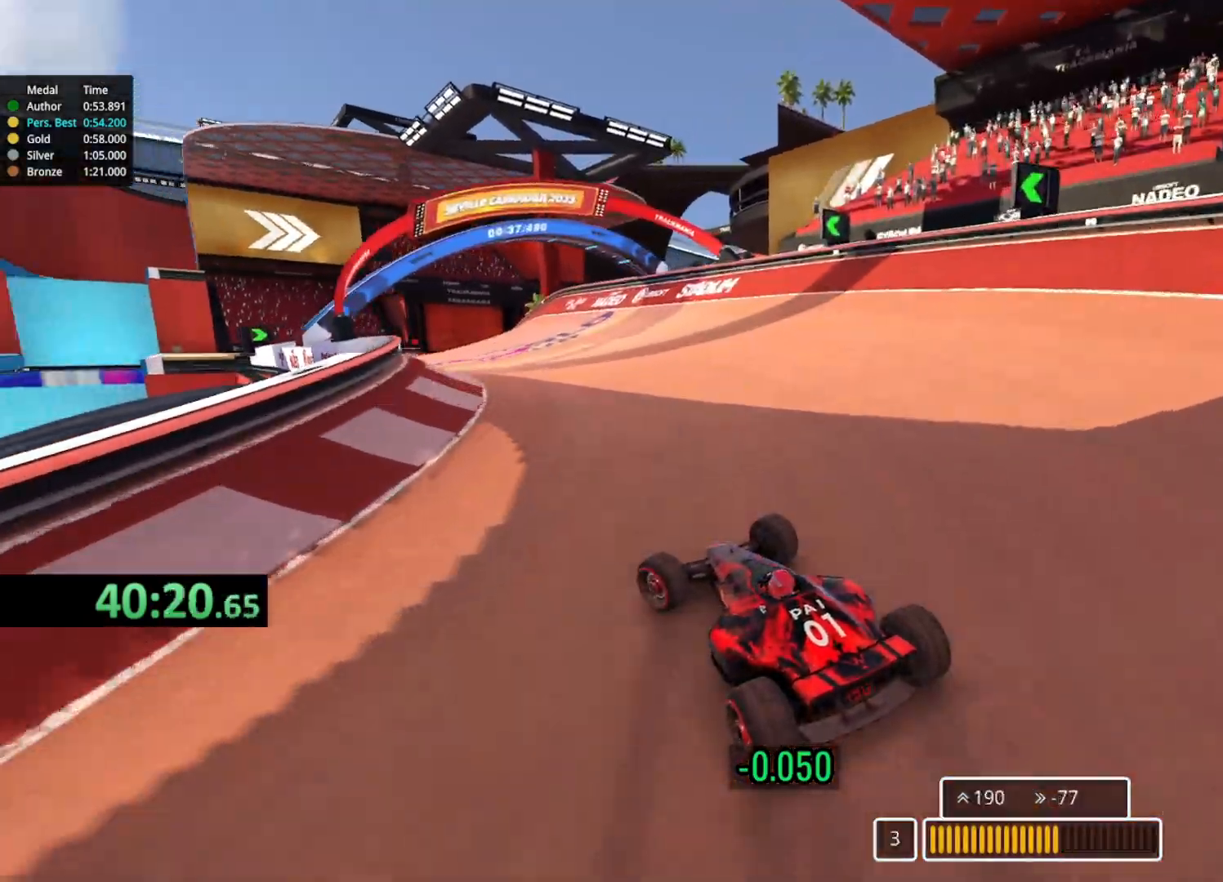
{"keys": ["left", "up"], "events": [[300, "left", "up"], [383, "left", "down"]]}
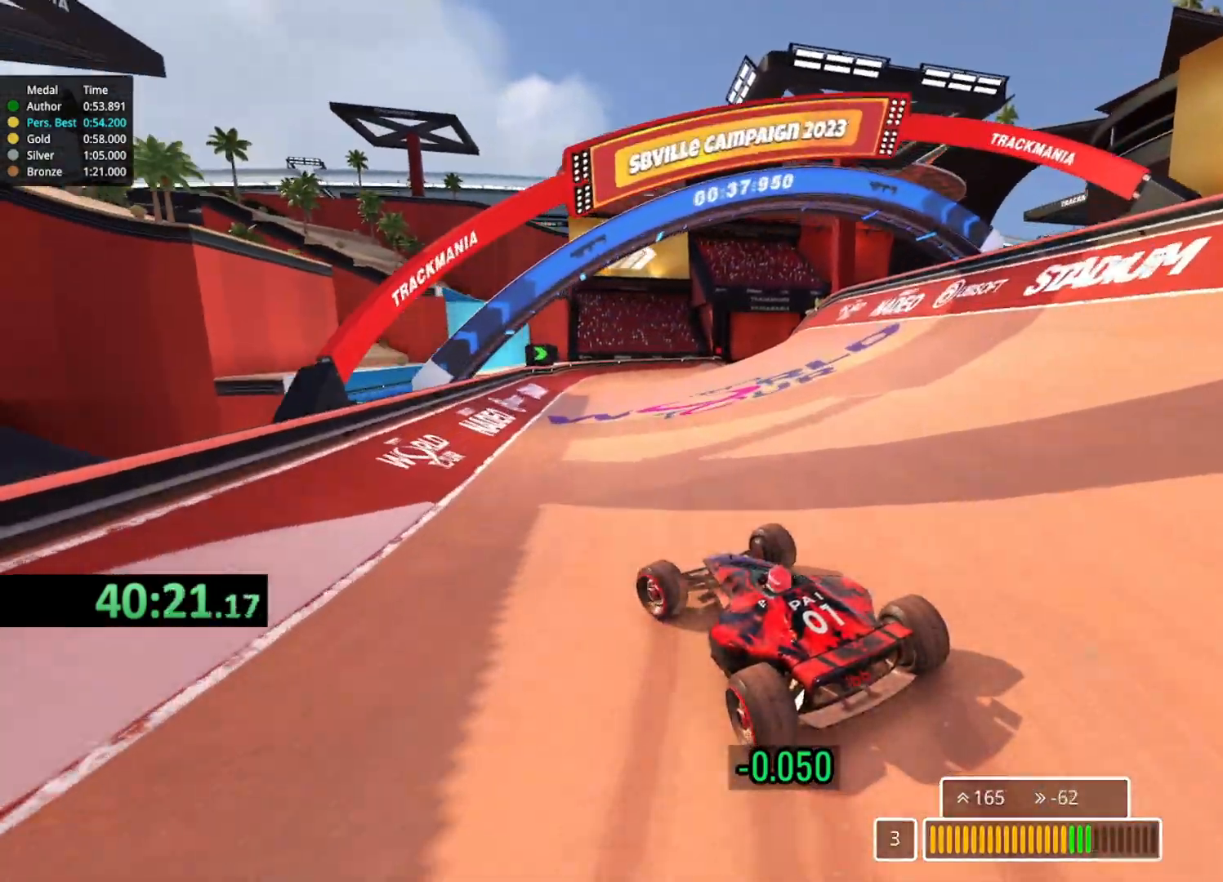
{"keys": ["right", "up"], "events": [[17, "left", "up"], [83, "right", "down"], [233, "right", "up"], [283, "right", "down"], [400, "right", "up"], [500, "right", "down"]]}
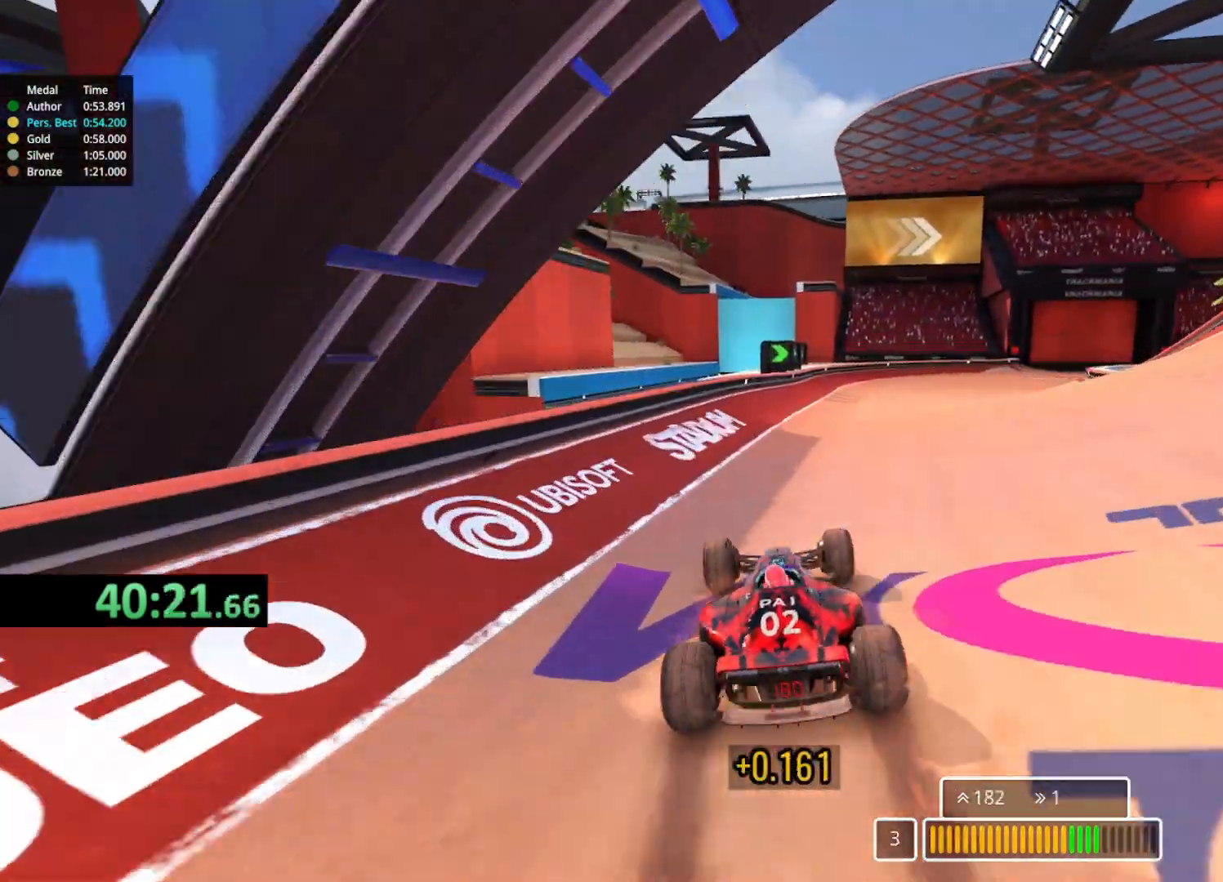
{"keys": ["right", "up"], "events": [[183, "right", "up"], [233, "right", "down"], [433, "up", "up"], [500, "up", "down"]]}
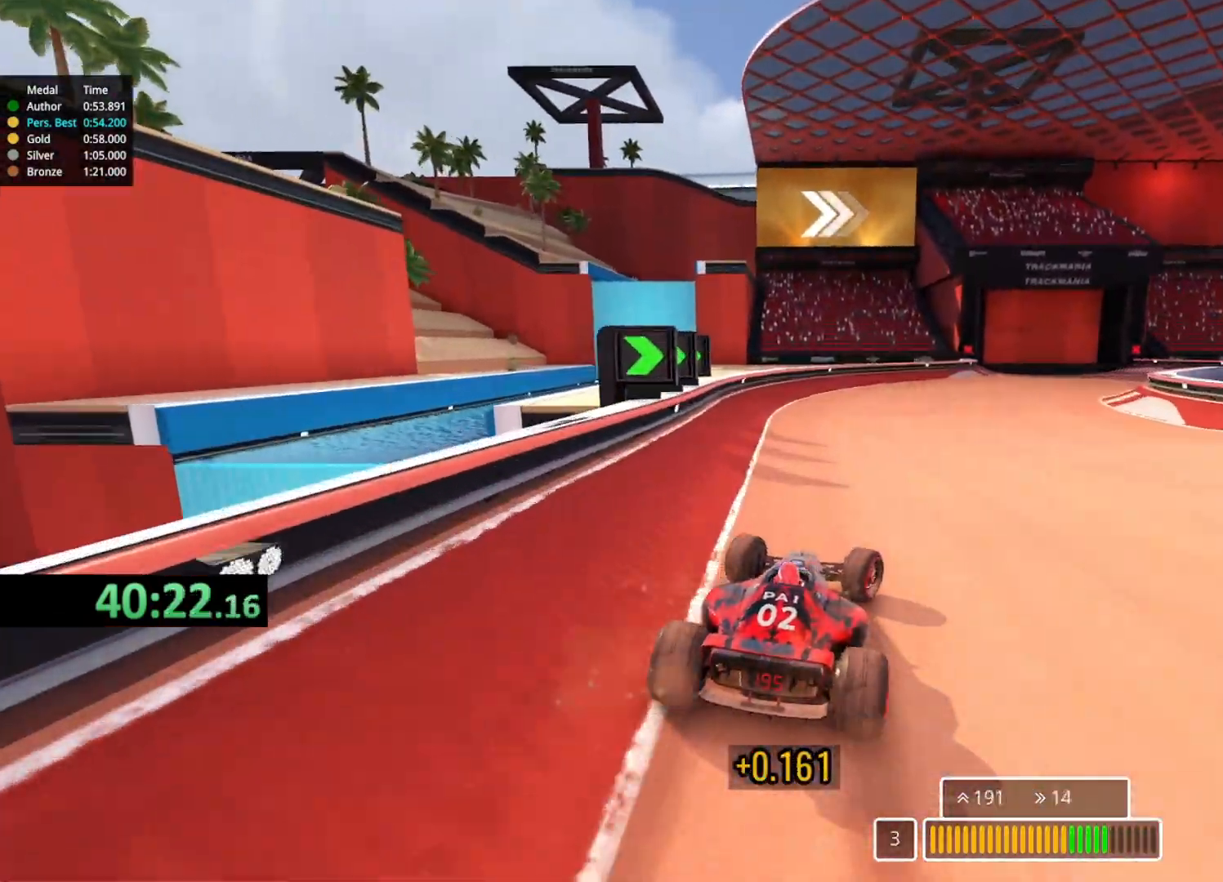
{"keys": ["right", "up"], "events": []}
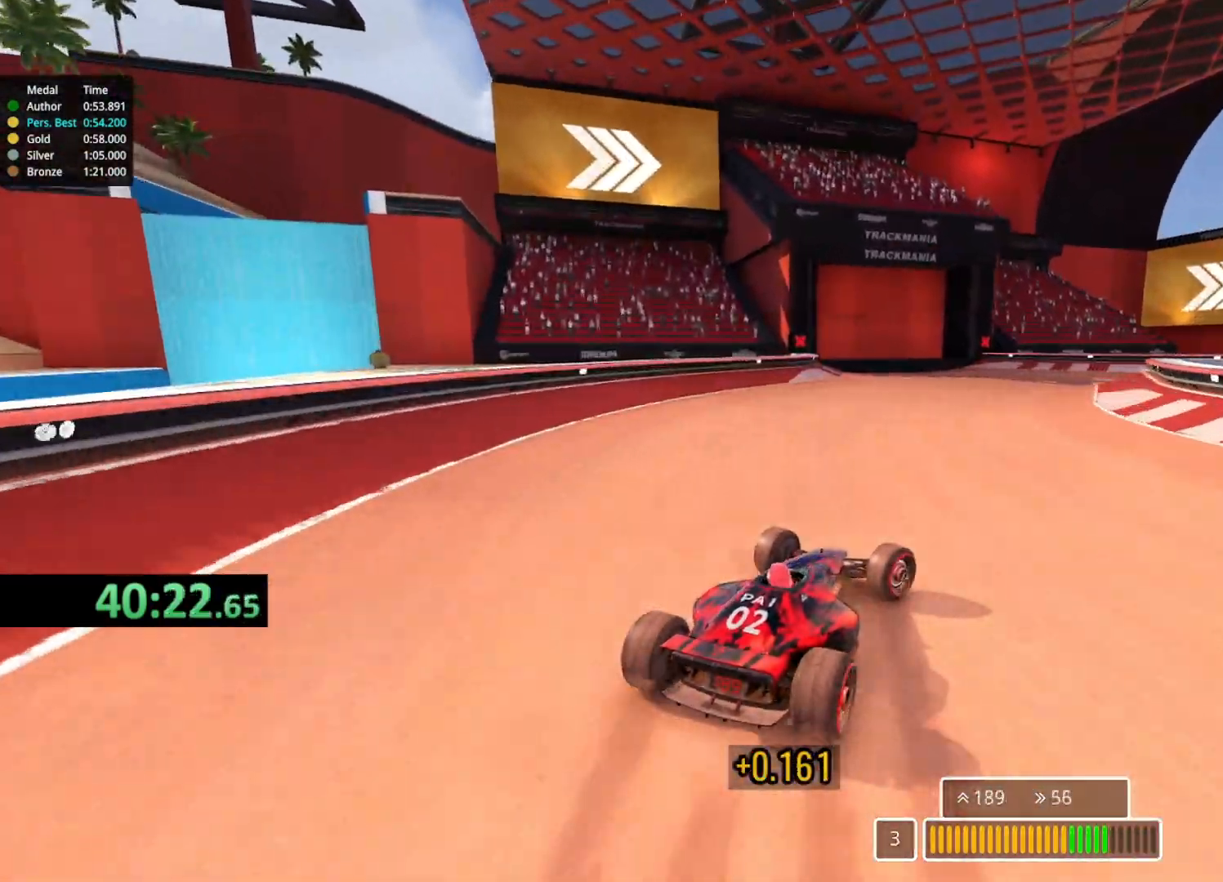
{"keys": ["right", "up"], "events": [[267, "right", "up"], [300, "right", "down"]]}
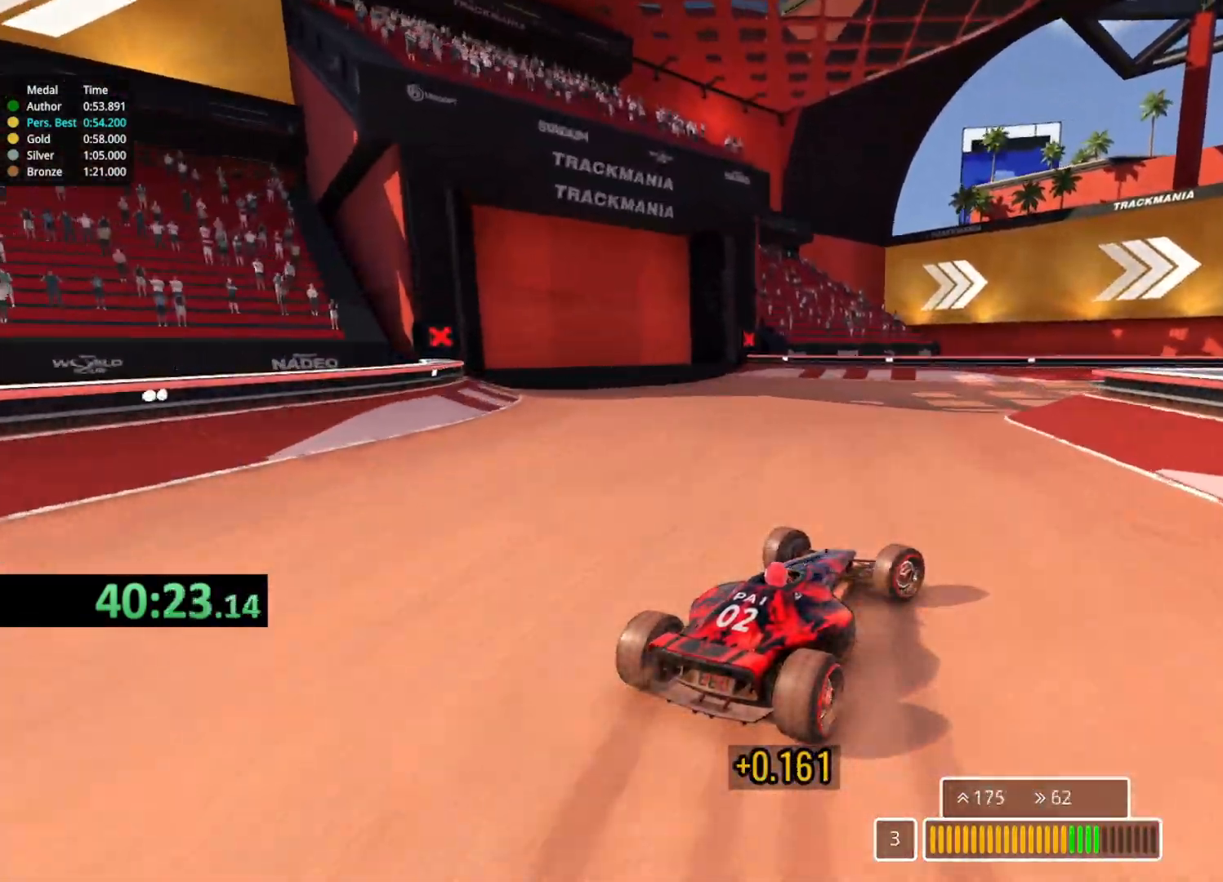
{"keys": ["right", "up"]}
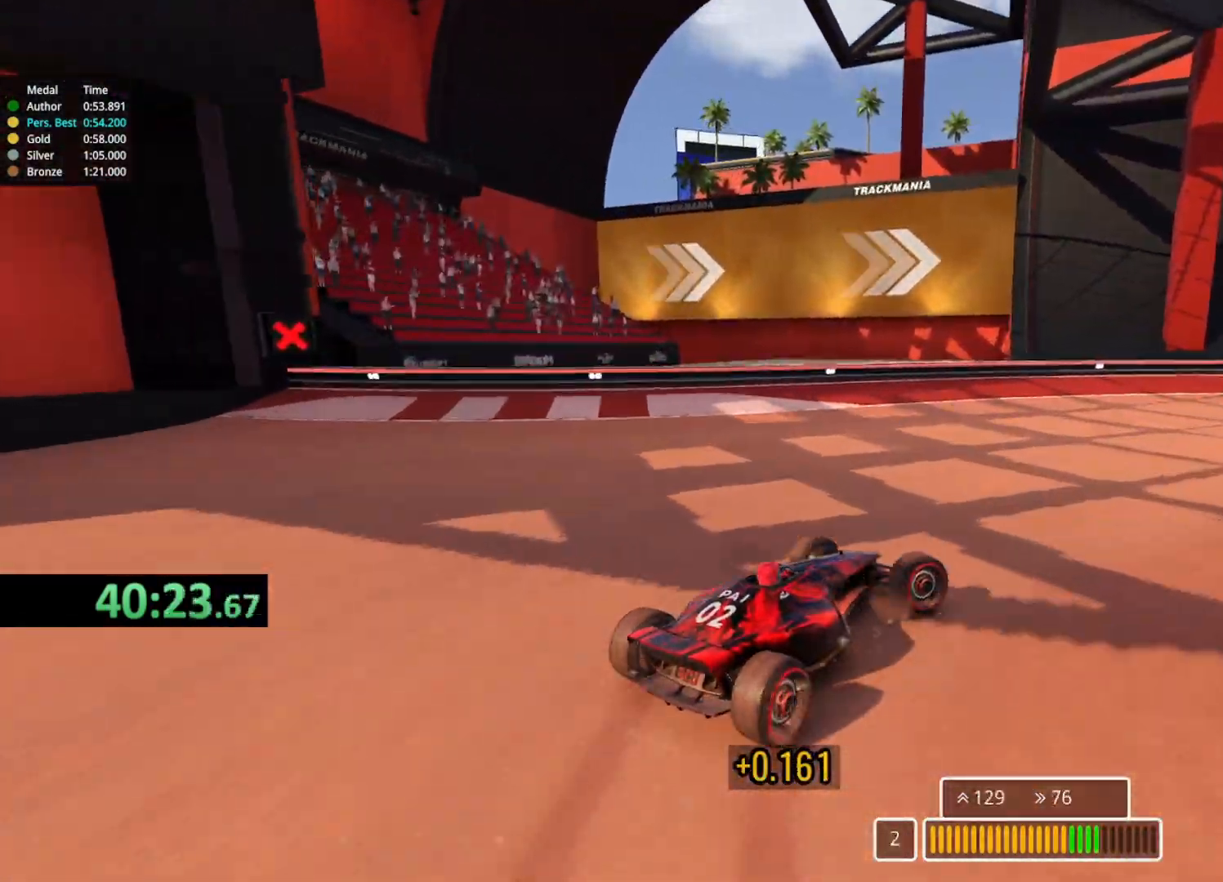
{"keys": ["up"], "events": [[283, "right", "up"]]}
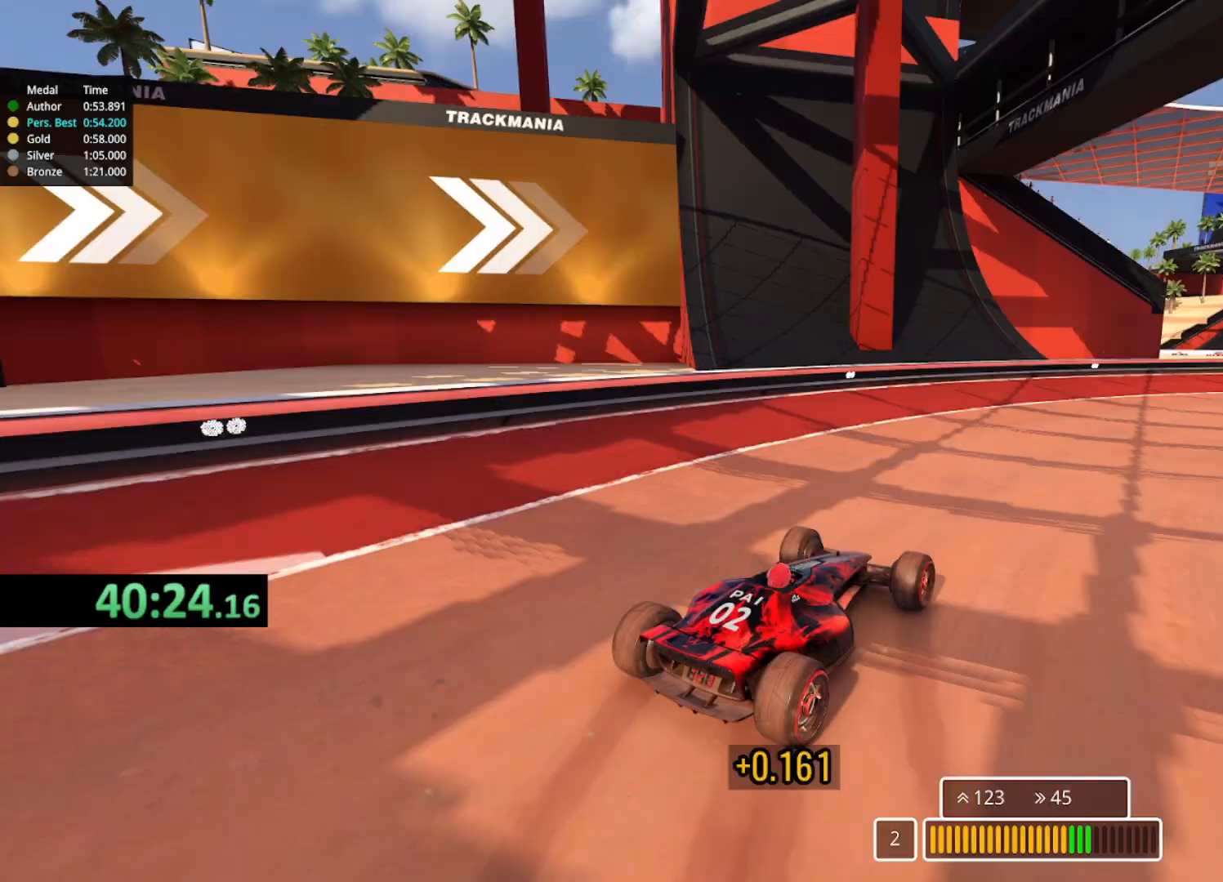
{"keys": ["right", "up"], "events": [[83, "right", "down"], [267, "right", "up"], [317, "right", "down"]]}
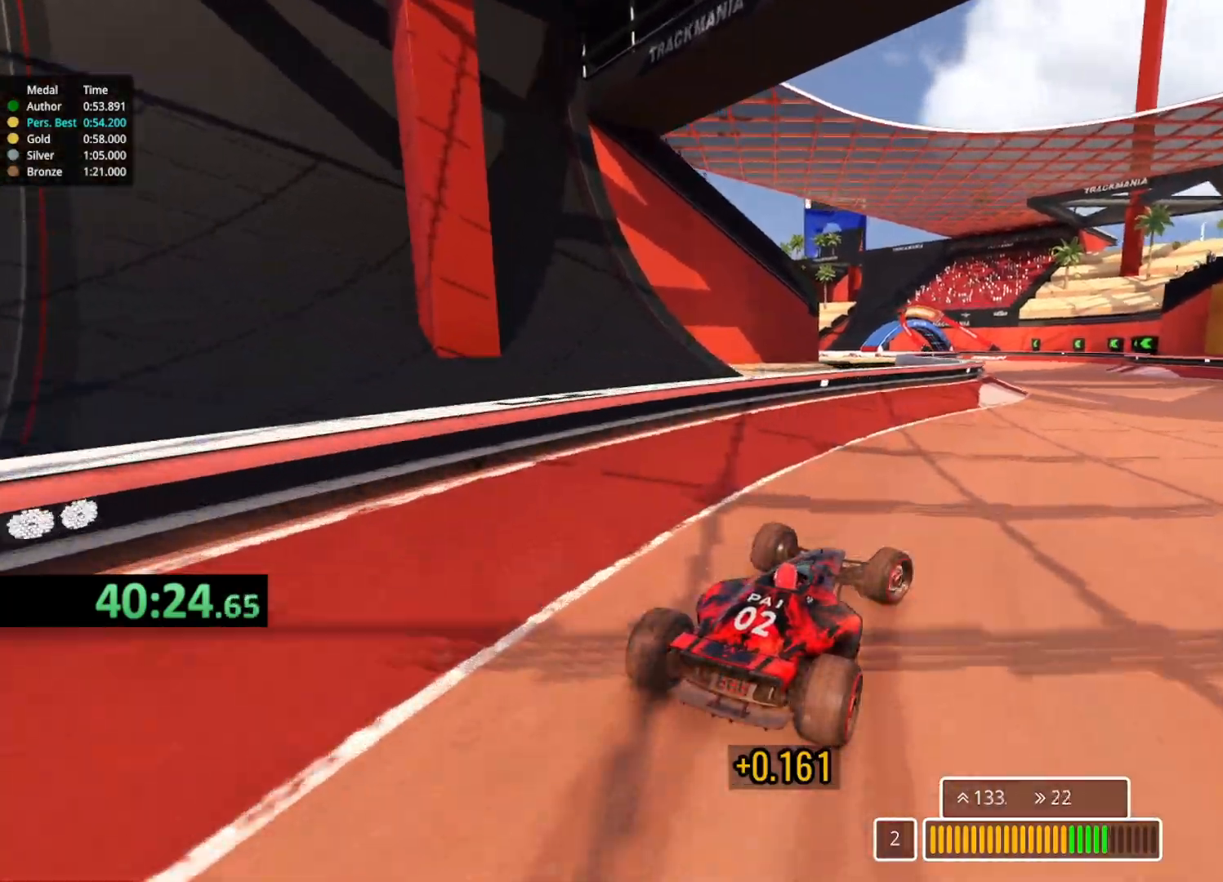
{"keys": ["left", "up"], "events": [[183, "right", "up"], [500, "left", "down"]]}
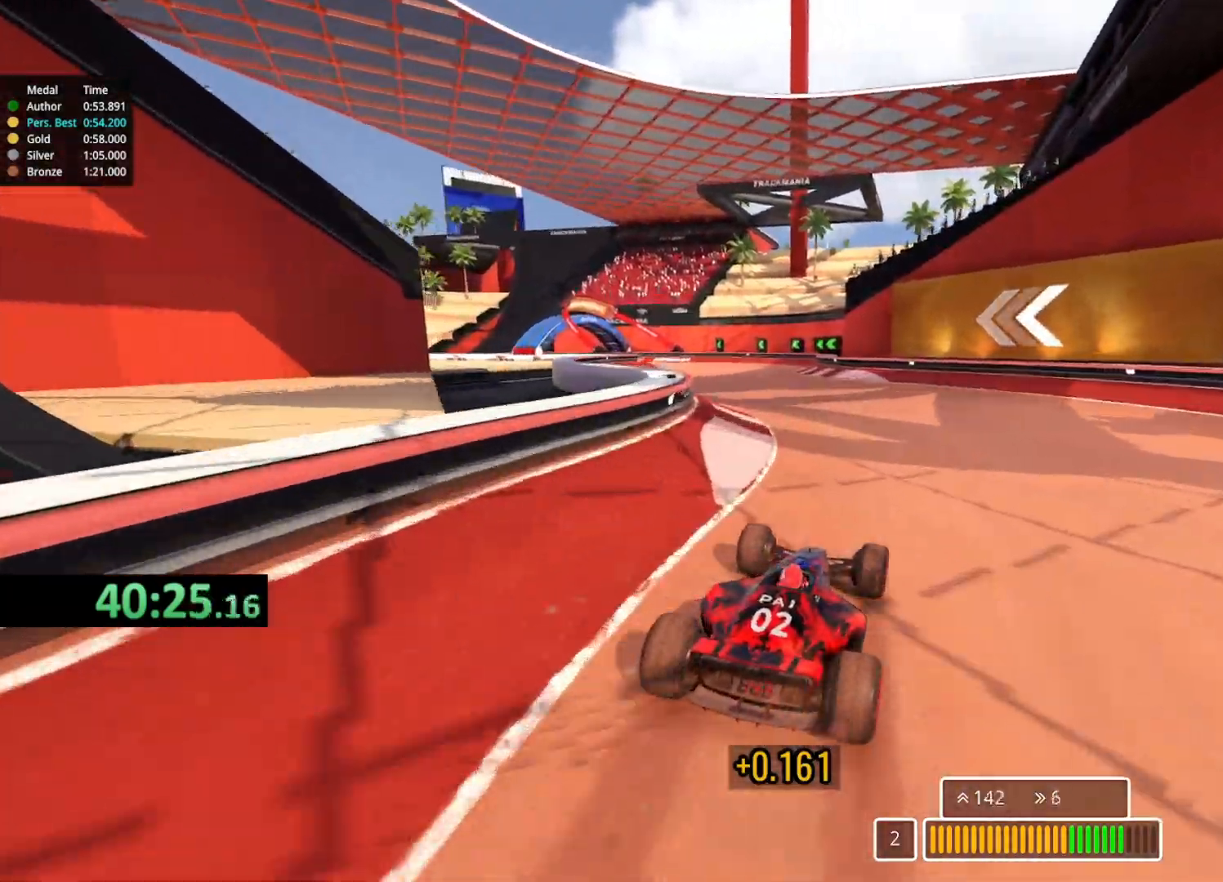
{"keys": ["left", "up"], "events": [[267, "left", "up"], [400, "left", "down"]]}
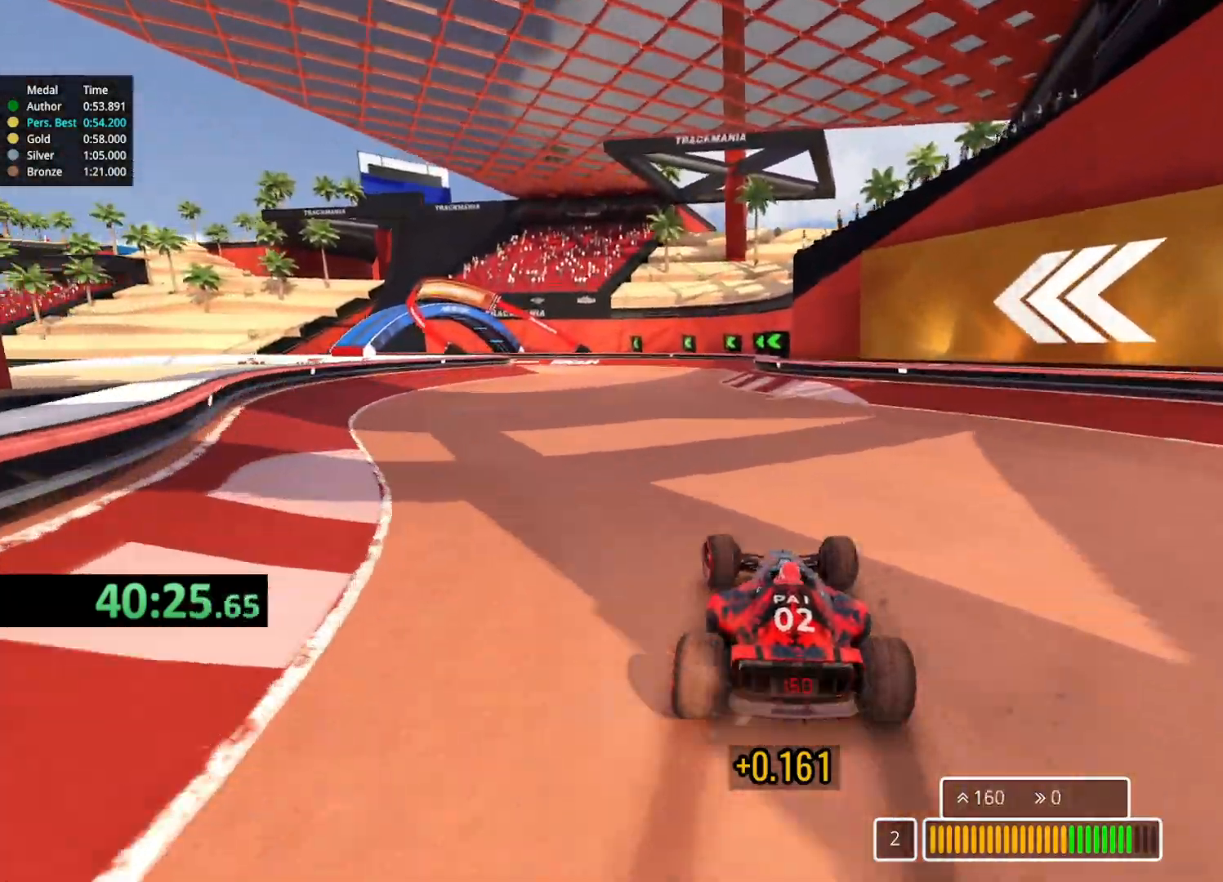
{"keys": ["left", "up"], "events": [[83, "left", "up"], [350, "left", "down"]]}